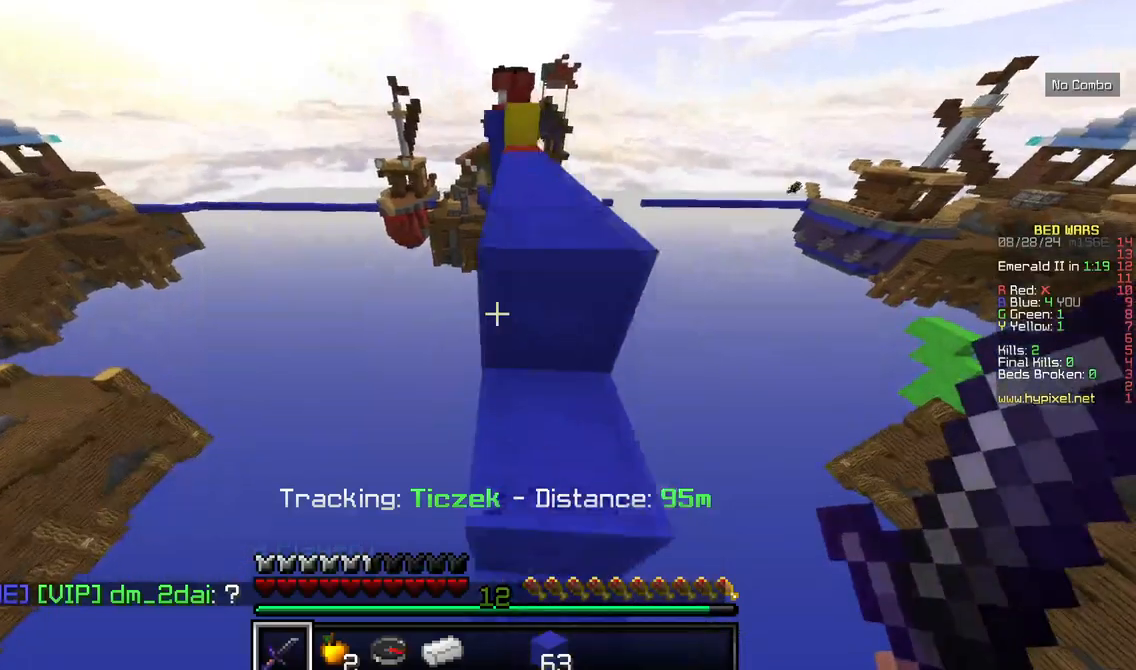
Gameplay with keyboard and mouse; each line is a JSON object with the keys and mouse buttons held at the frame after it. "events" lists presses ("down") and releases ("up") of "a", "d", "s", "w", "mouse_left" and "mouse_right" between this image and that frame as [ms after this image, input, new state], when the widget could be followed in between. "mouse_left", "mouse_right" = the "left", "right" buttons of the "mouse" list. No other keys are recorded. Fast repeated clicks can show as one long hold. Mouse movement is not recorded.
{"keys": ["w"], "mouse": [], "events": [[17, "d", "up"]]}
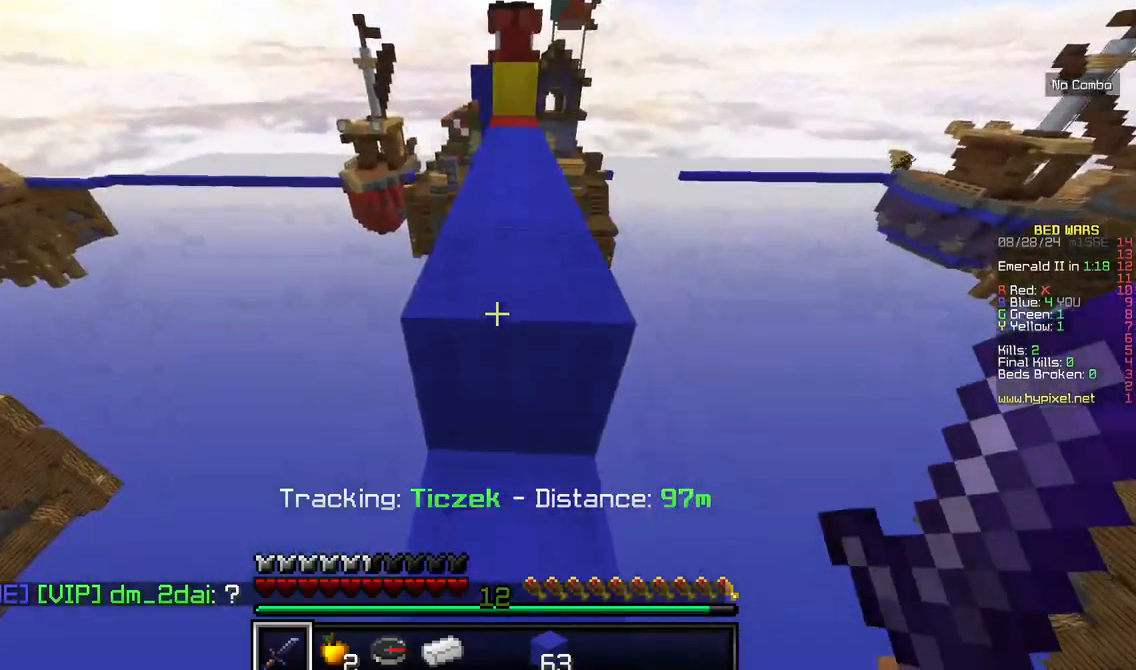
{"keys": ["w"], "mouse": [], "events": []}
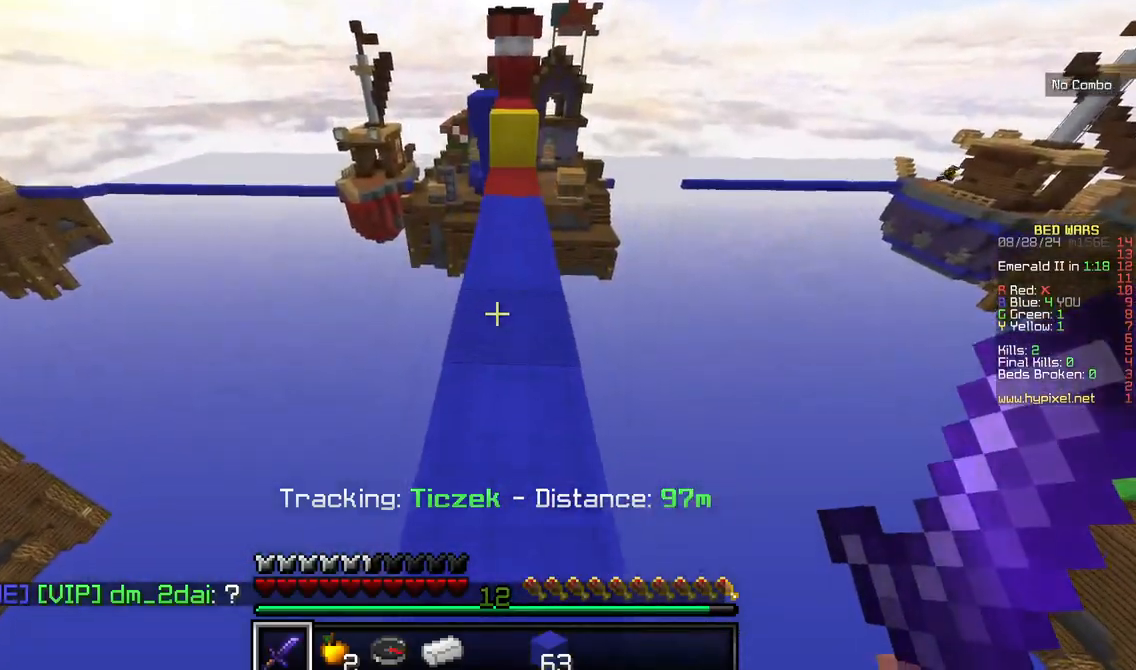
{"keys": ["w"], "mouse": [], "events": [[100, "w", "up"], [167, "w", "down"]]}
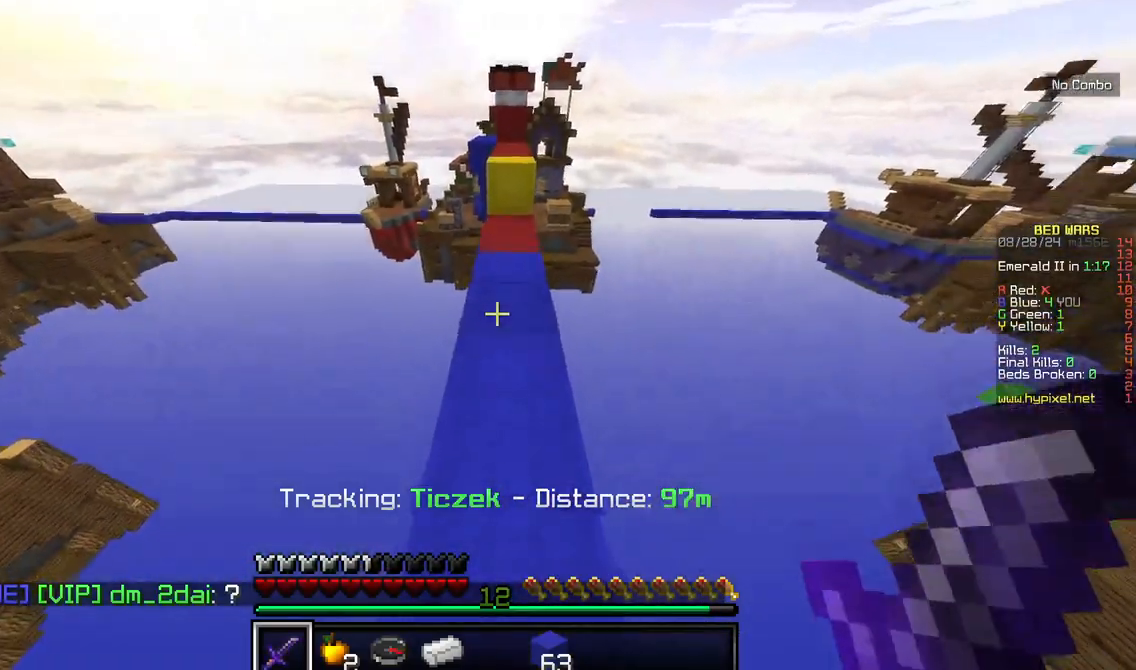
{"keys": ["w"], "mouse": [], "events": []}
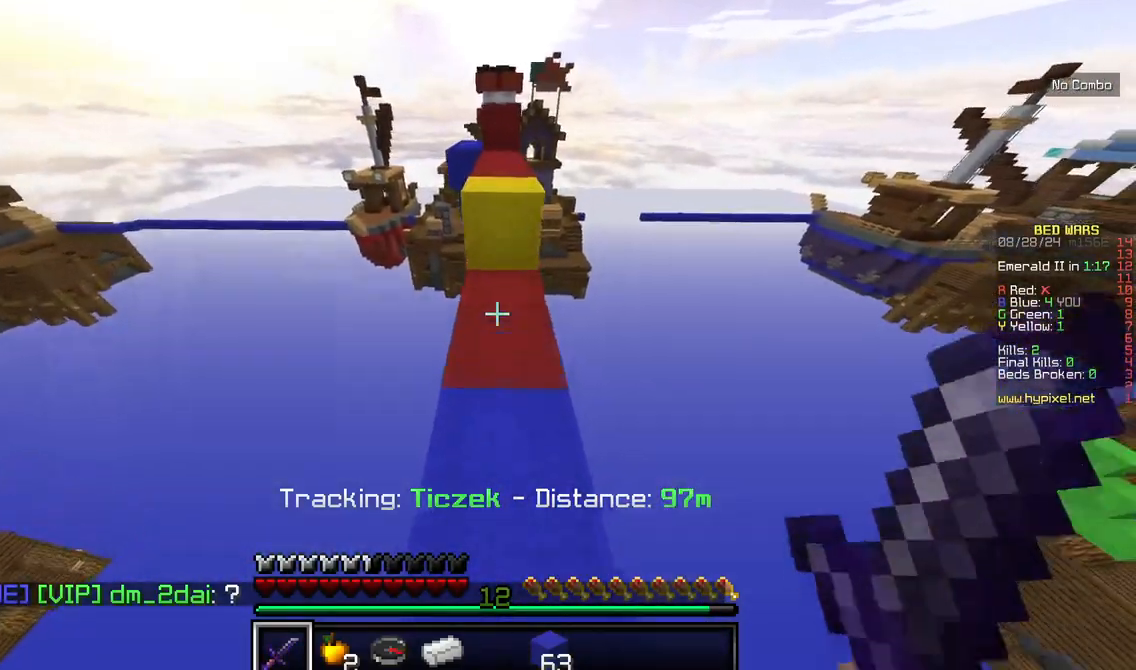
{"keys": ["w"], "mouse": [], "events": []}
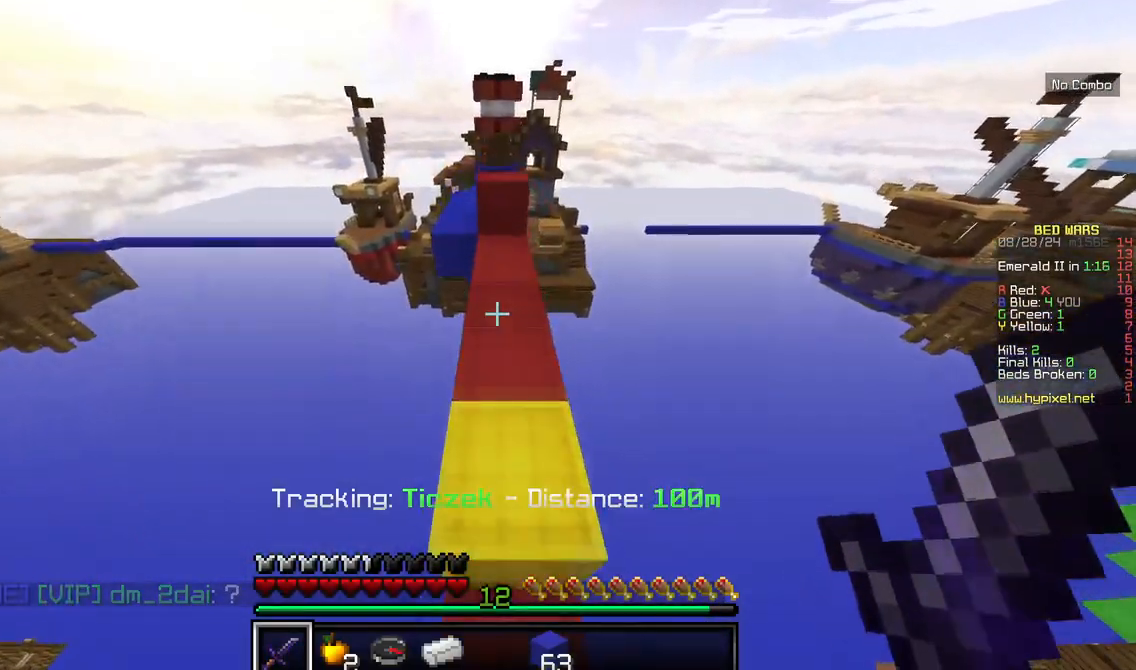
{"keys": ["w"], "mouse": [], "events": []}
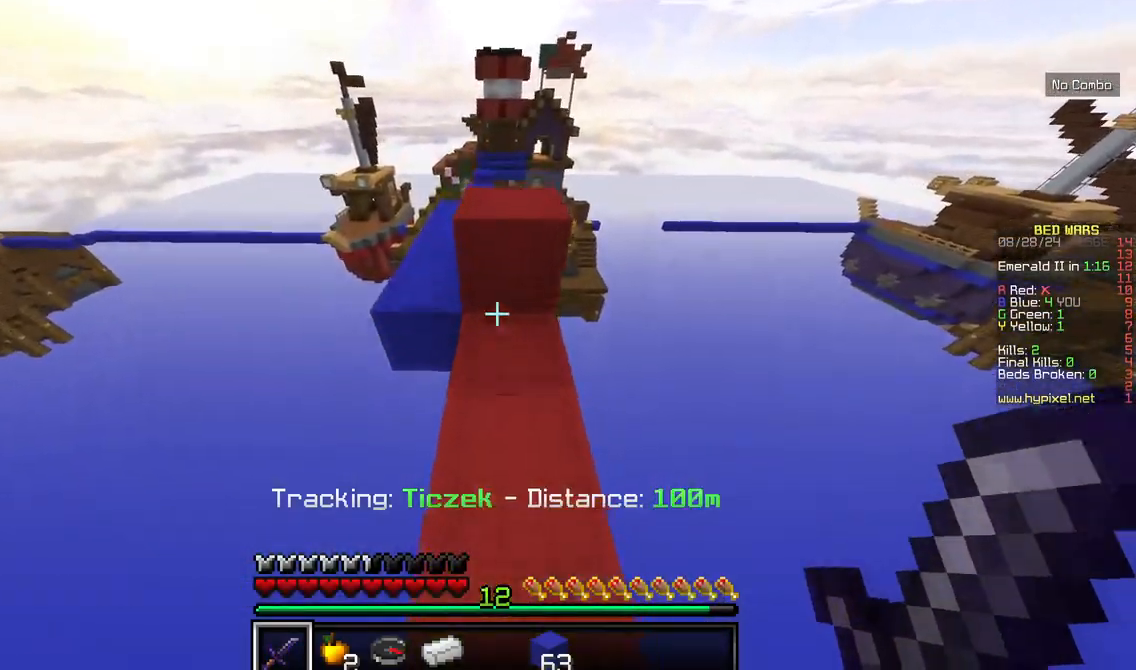
{"keys": ["a", "w"], "mouse": [], "events": [[284, "a", "down"]]}
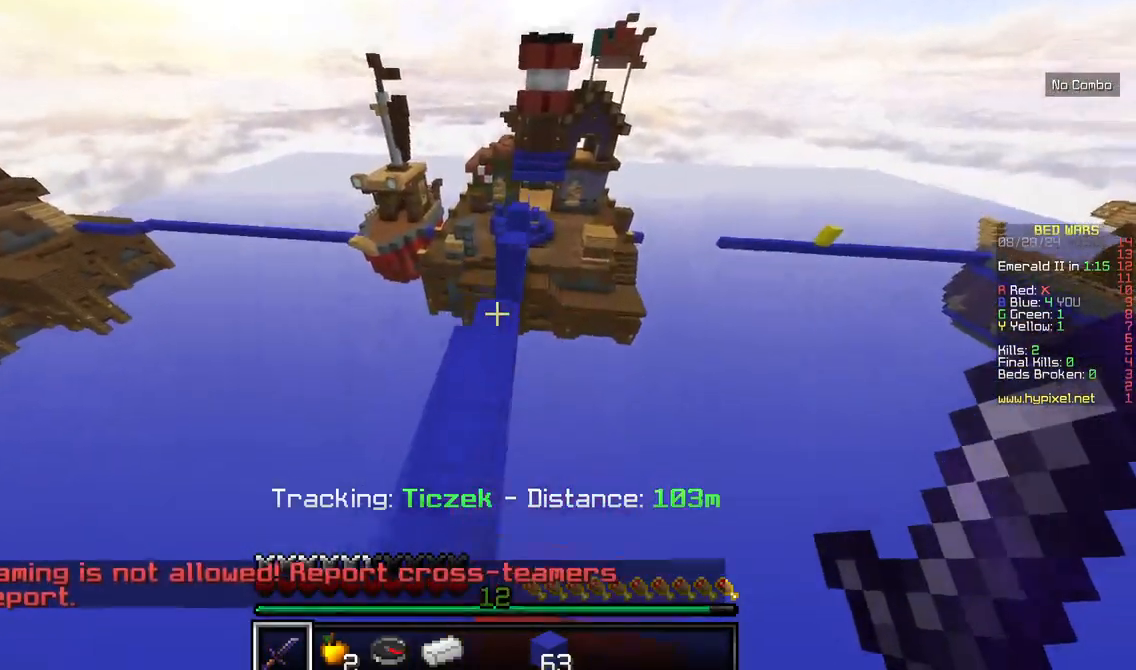
{"keys": ["w"], "mouse": [], "events": [[100, "a", "up"], [100, "d", "down"], [300, "d", "up"]]}
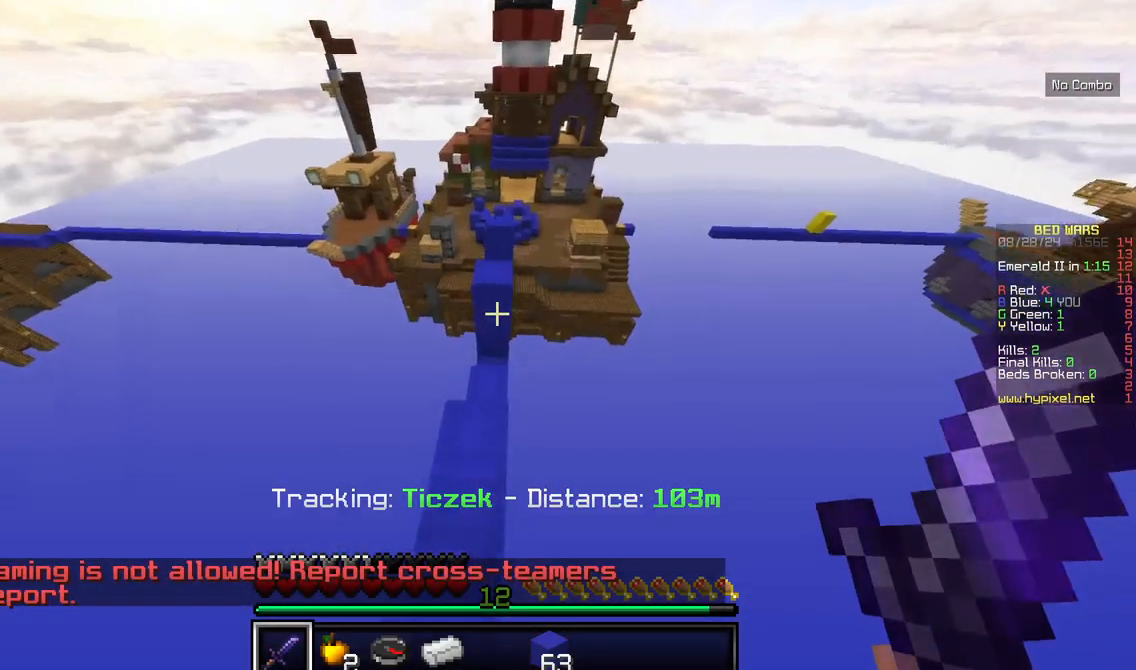
{"keys": ["w"], "mouse": [], "events": [[167, "a", "down"], [350, "a", "up"]]}
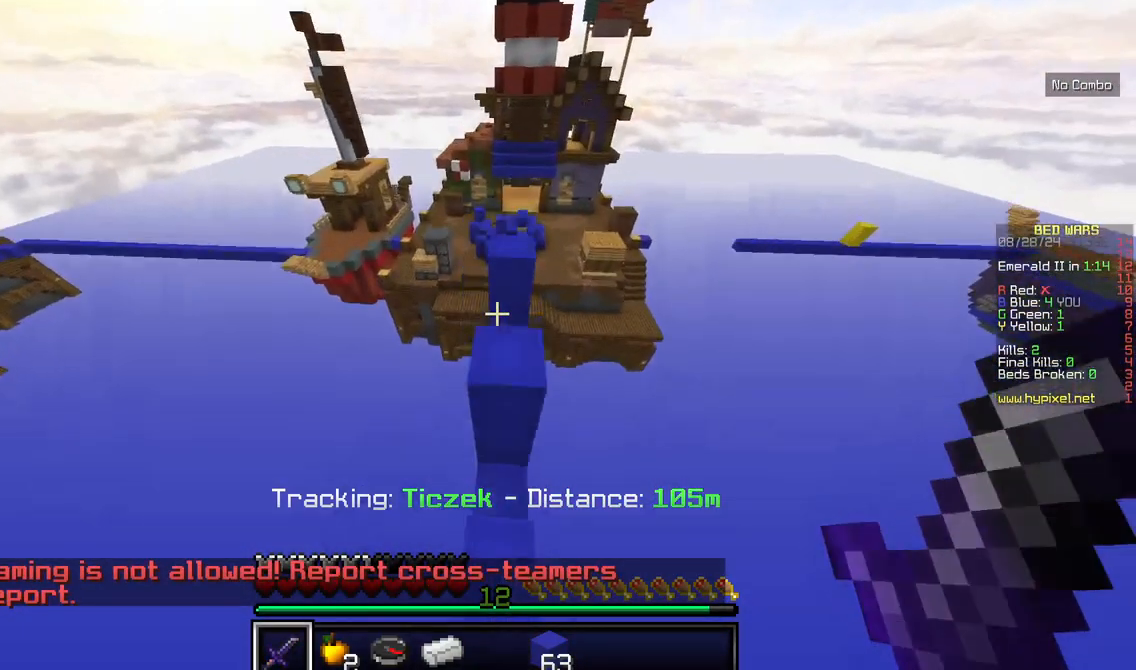
{"keys": ["d", "w"], "mouse": [], "events": [[484, "d", "down"]]}
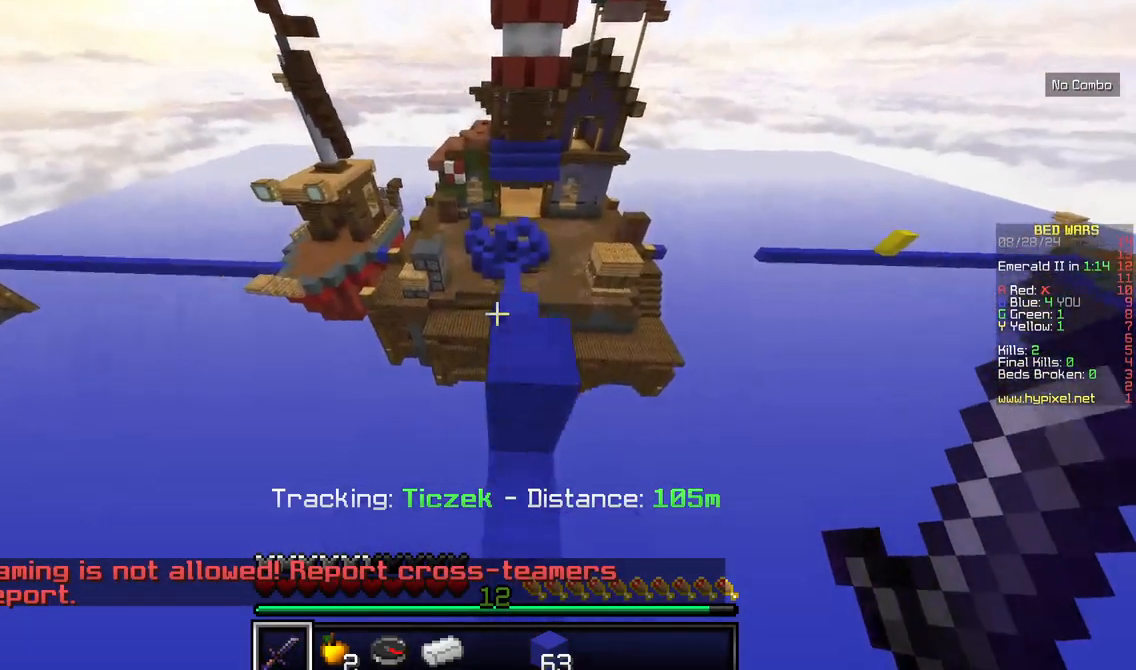
{"keys": ["w"], "mouse": [], "events": [[167, "d", "up"]]}
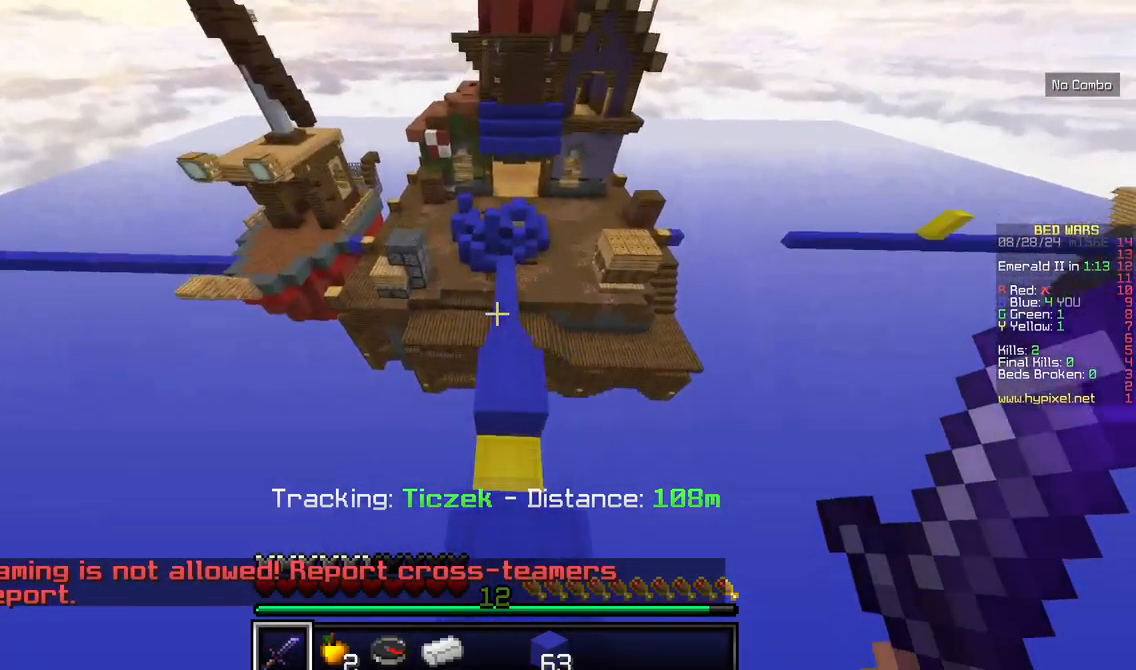
{"keys": ["w"], "mouse": [], "events": []}
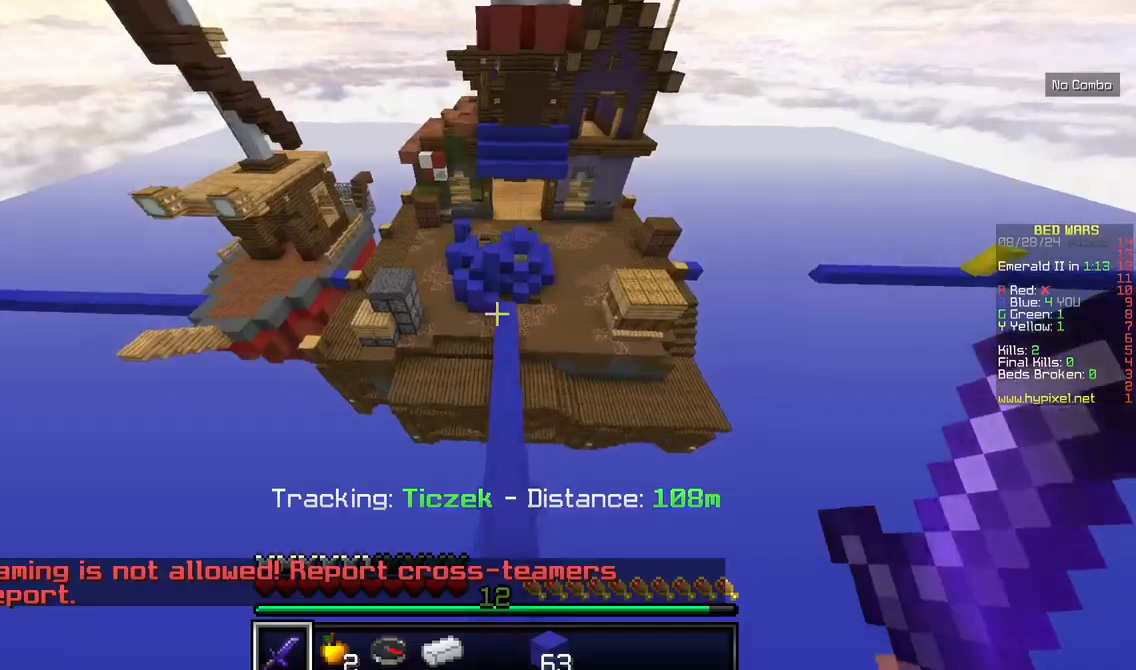
{"keys": ["w"], "mouse": [], "events": [[117, "d", "down"], [234, "d", "up"]]}
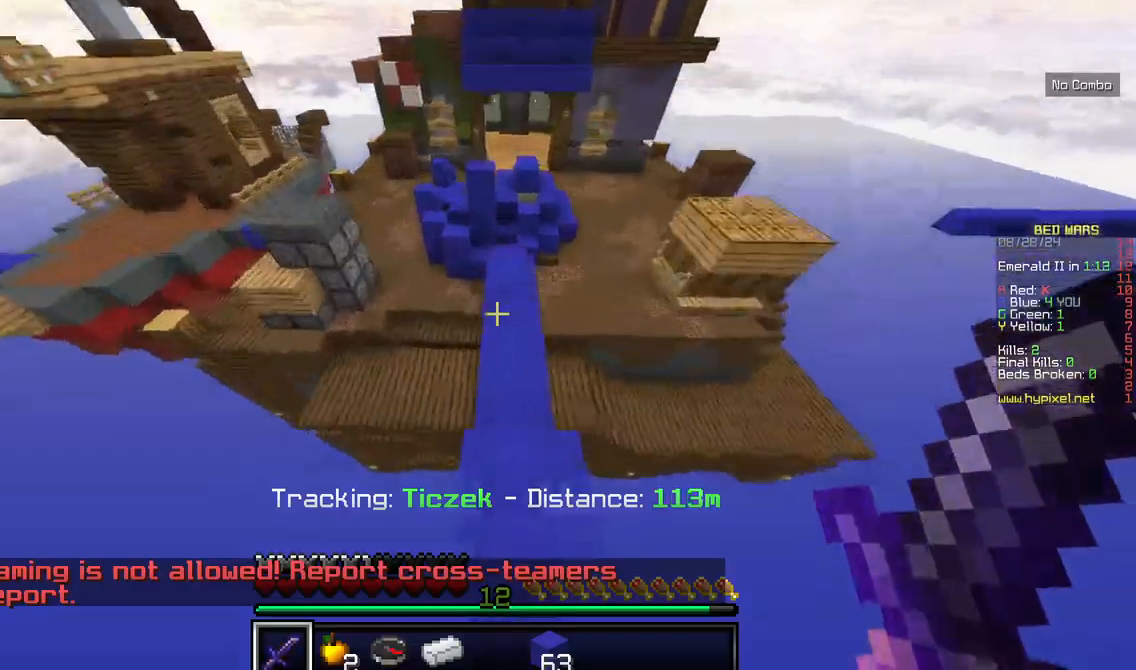
{"keys": ["w"], "mouse": [], "events": []}
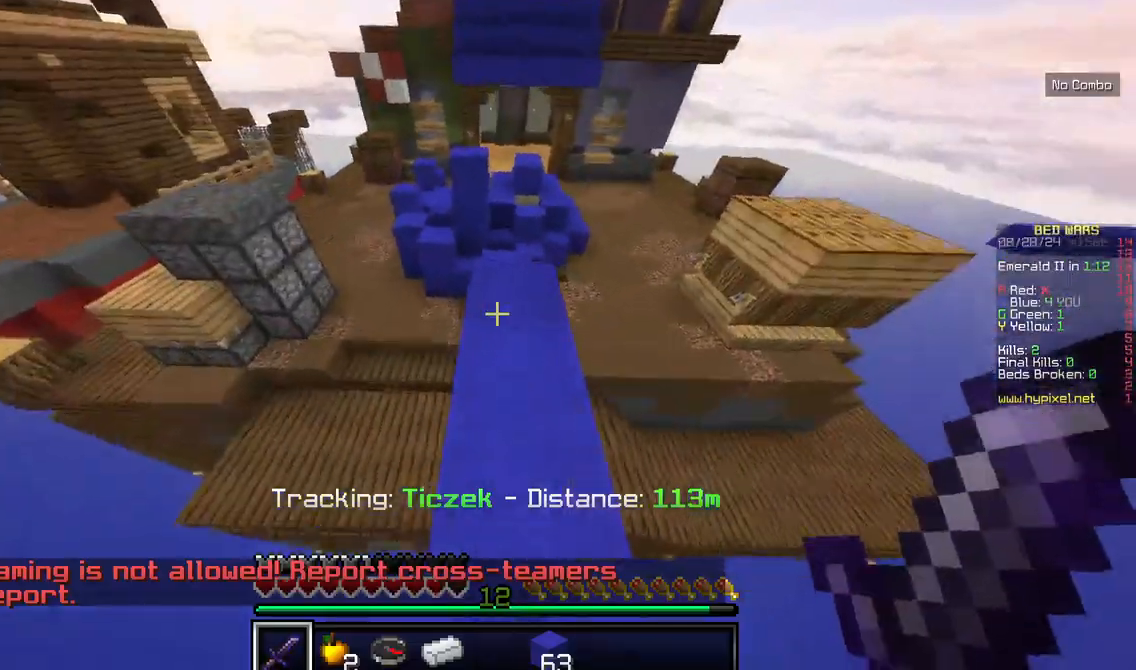
{"keys": ["w"], "mouse": [], "events": []}
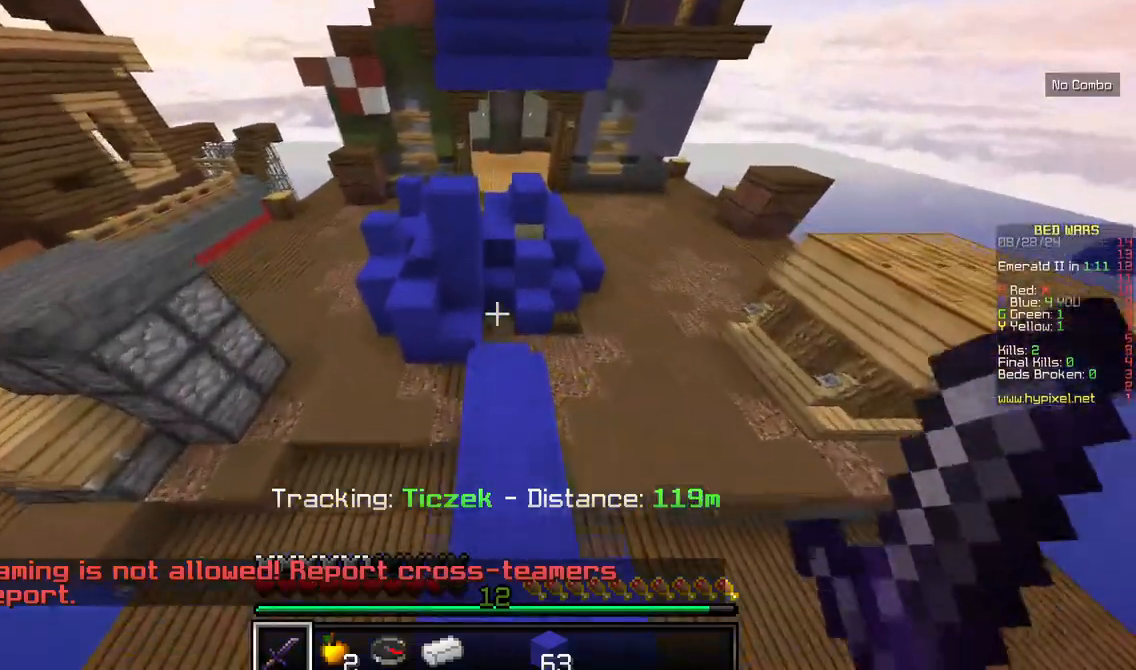
{"keys": ["w"], "mouse": [], "events": []}
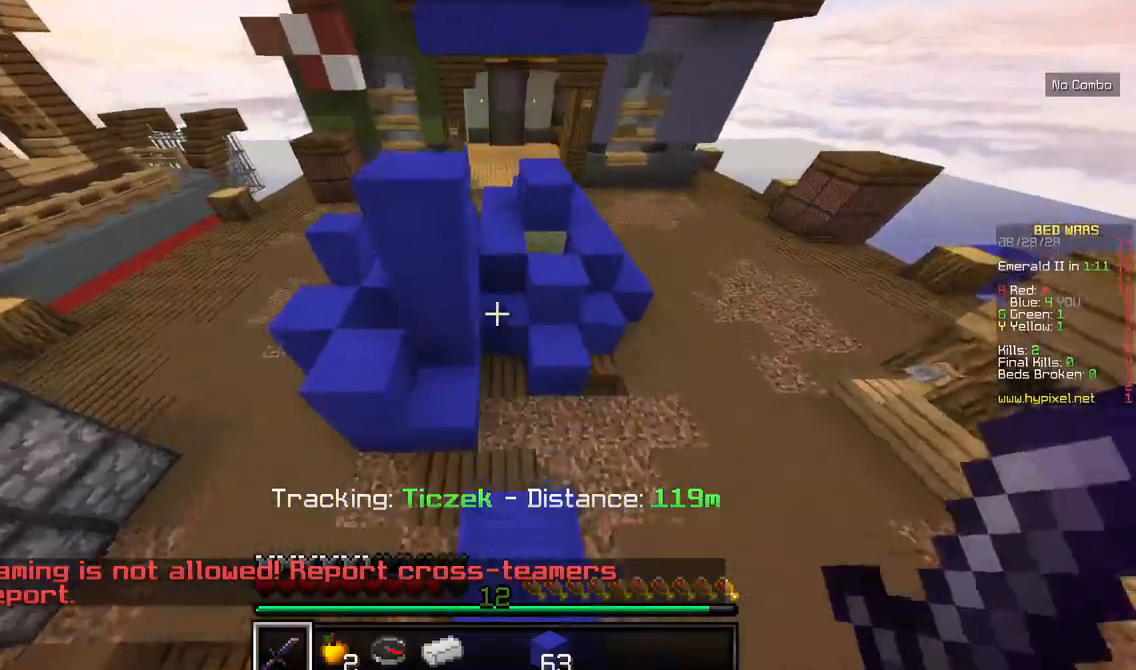
{"keys": ["w"], "mouse": [], "events": []}
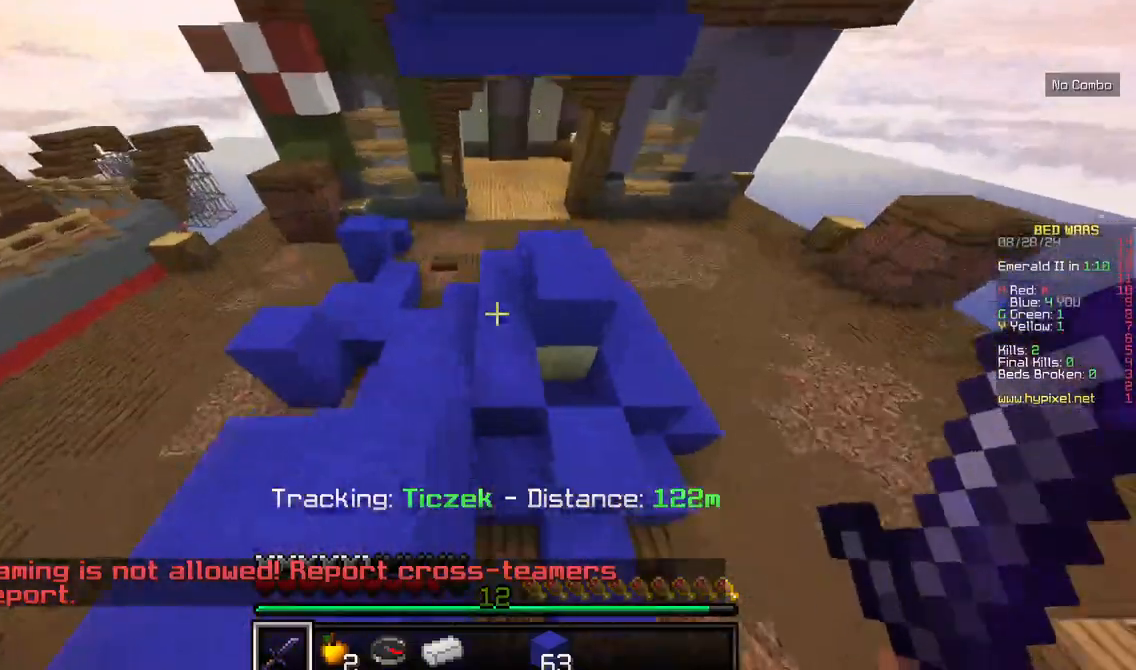
{"keys": ["w"], "mouse": [], "events": []}